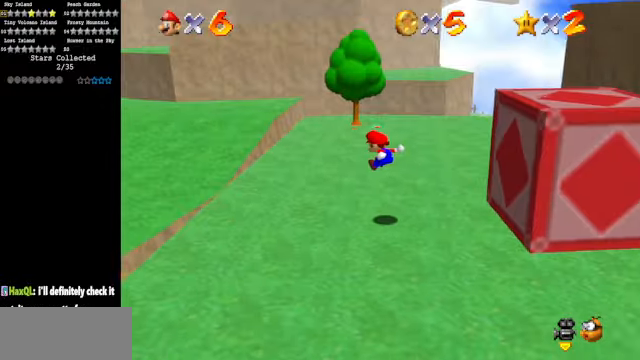
Gameplay with a controller (Nintendo layout); each line is a JSON object with the inputs held at the frame after it. "events" lists button and stick changes between this image and that frame as [ms after this image, input, new state], when the widget could be followed in between. Not read: L3 R3.
{"buttons": [], "left_stick": "up", "events": [[166, "left_stick", "up"]]}
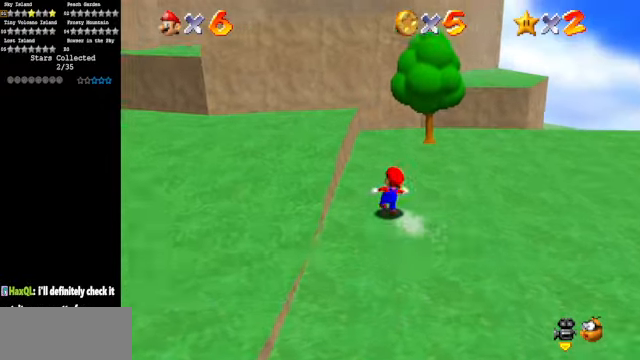
{"buttons": [], "left_stick": "up-right", "events": [[66, "left_stick", "up-right"], [233, "B", "down"], [366, "B", "up"]]}
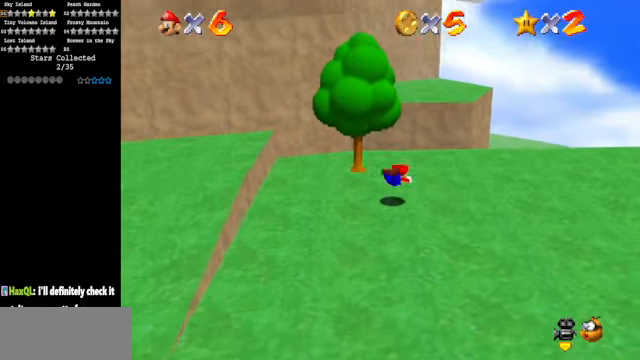
{"buttons": [], "left_stick": "right", "events": [[133, "A", "down"], [266, "A", "up"], [333, "C_DOWN", "down"], [333, "C_RIGHT", "down"], [466, "C_DOWN", "up"], [466, "C_RIGHT", "up"], [500, "left_stick", "right"]]}
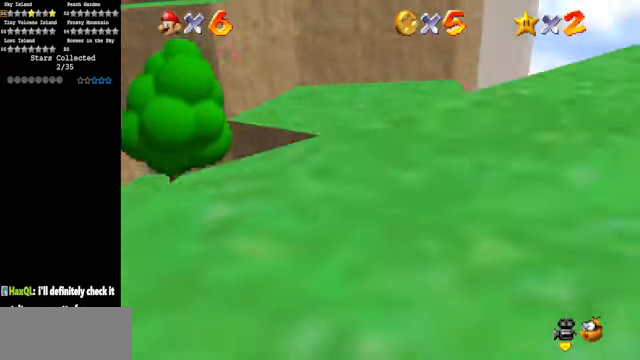
{"buttons": [], "left_stick": "right", "events": [[333, "C_DOWN", "down"], [333, "C_RIGHT", "down"], [466, "C_DOWN", "up"], [466, "C_RIGHT", "up"]]}
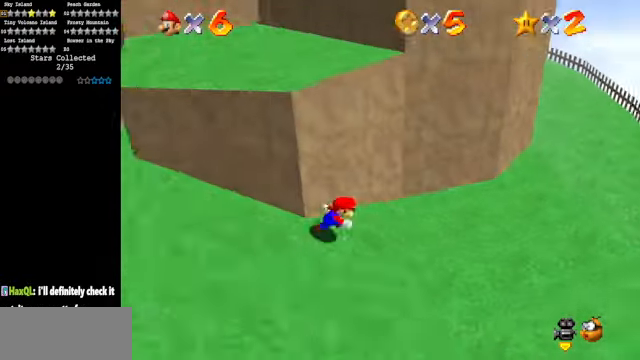
{"buttons": [], "left_stick": "up-right", "events": [[466, "left_stick", "up-right"]]}
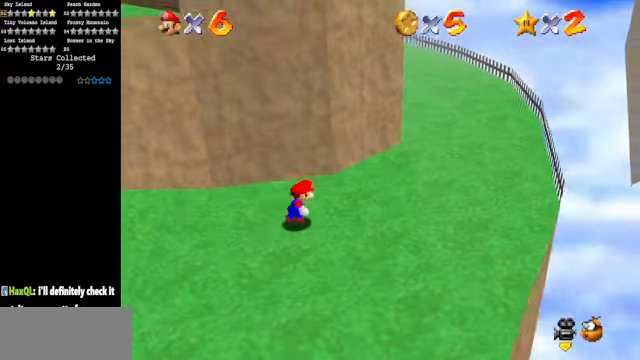
{"buttons": [], "left_stick": "right", "events": [[233, "C_DOWN", "down"], [233, "C_RIGHT", "down"], [266, "left_stick", "right"], [366, "C_DOWN", "up"], [366, "C_RIGHT", "up"]]}
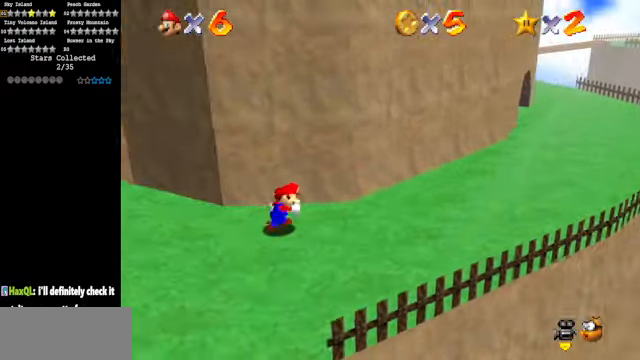
{"buttons": ["B"], "left_stick": "right", "events": [[333, "C_DOWN", "down"], [333, "C_RIGHT", "down"], [366, "C_DOWN", "up"], [366, "C_RIGHT", "up"], [500, "B", "down"]]}
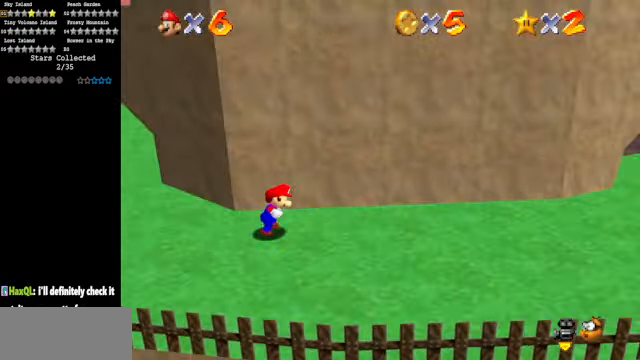
{"buttons": [], "left_stick": "right", "events": [[166, "B", "up"], [366, "A", "down"], [466, "A", "up"]]}
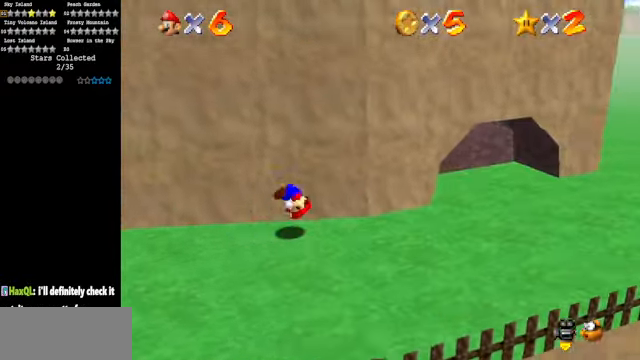
{"buttons": [], "left_stick": "up", "events": [[500, "left_stick", "up"]]}
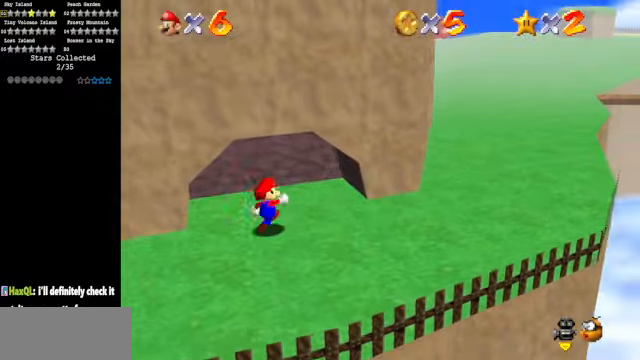
{"buttons": ["A"], "left_stick": "down", "events": [[267, "A", "down"], [267, "Z", "down"], [334, "A", "up"], [367, "A", "down"], [367, "Z", "up"], [367, "left_stick", "center"], [467, "left_stick", "down"]]}
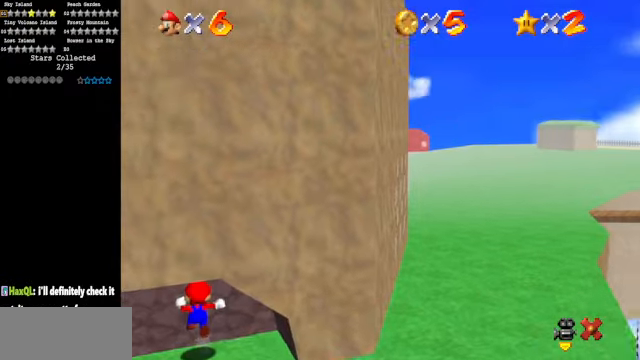
{"buttons": ["A"], "left_stick": "down-left", "events": [[234, "A", "up"], [334, "A", "down"], [467, "left_stick", "down-left"]]}
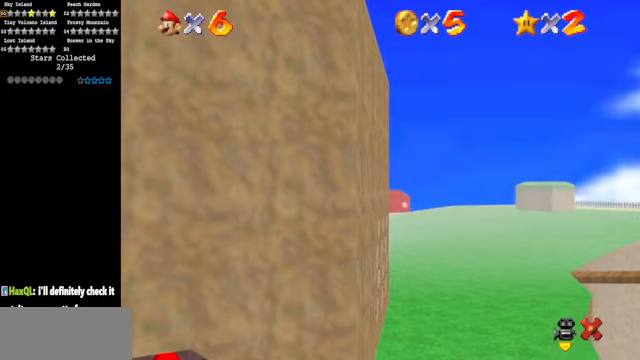
{"buttons": ["A"], "left_stick": "up-left", "events": [[34, "A", "up"], [67, "left_stick", "up-left"], [167, "A", "down"], [234, "A", "up"], [334, "A", "down"], [367, "A", "up"], [434, "A", "down"]]}
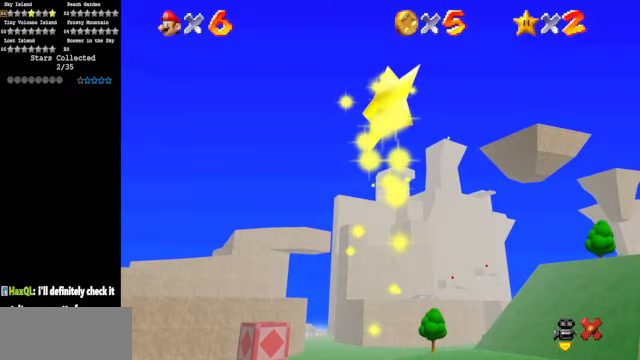
{"buttons": [], "left_stick": "up", "events": [[34, "A", "up"], [100, "A", "down"], [234, "A", "up"], [267, "A", "down"], [367, "A", "up"], [500, "left_stick", "up"]]}
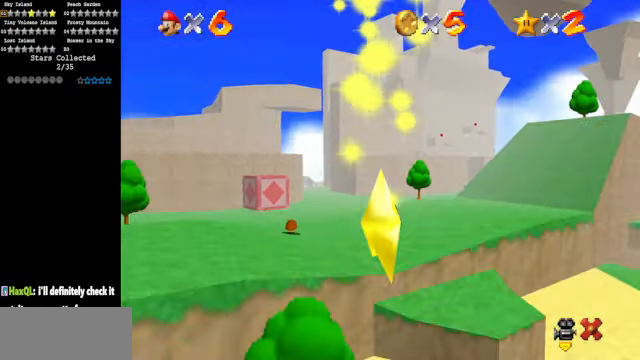
{"buttons": [], "left_stick": "up", "events": [[100, "A", "down"], [167, "A", "up"], [267, "A", "down"], [367, "A", "up"], [400, "A", "down"], [500, "A", "up"]]}
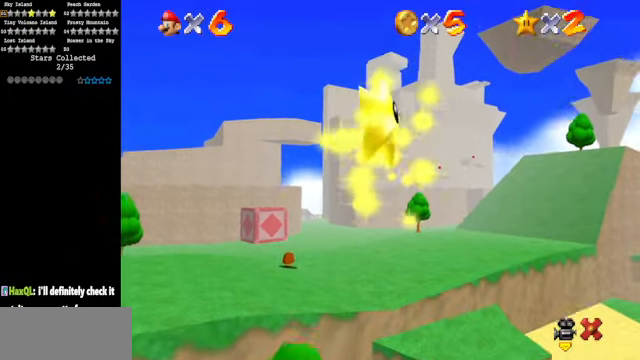
{"buttons": [], "left_stick": "up", "events": [[67, "A", "down"], [167, "A", "up"], [267, "A", "down"], [334, "A", "up"], [400, "A", "down"], [467, "A", "up"]]}
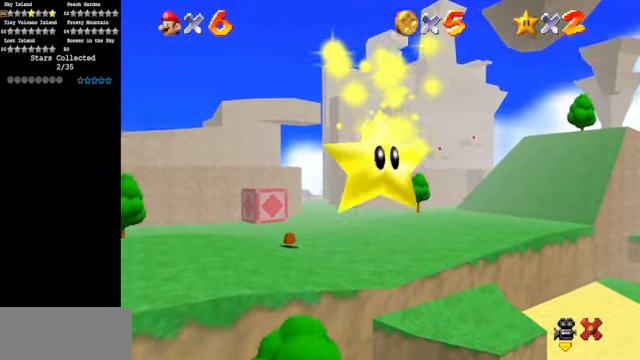
{"buttons": ["A"], "left_stick": "up", "events": [[67, "A", "down"], [167, "A", "up"], [267, "A", "down"], [367, "A", "up"], [467, "A", "down"]]}
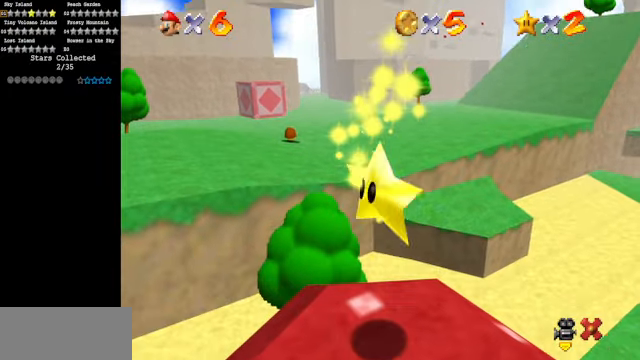
{"buttons": ["A"], "left_stick": "up", "events": [[34, "A", "up"], [134, "A", "down"], [200, "A", "up"], [267, "A", "down"], [367, "A", "up"], [467, "A", "down"]]}
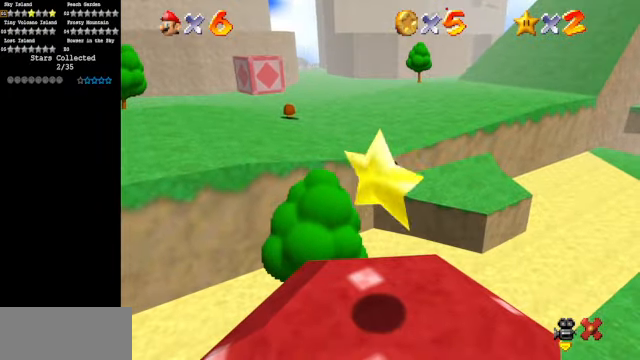
{"buttons": [], "left_stick": "center", "events": [[100, "A", "up"], [134, "A", "down"], [200, "A", "up"], [300, "A", "down"], [367, "A", "up"], [467, "left_stick", "center"]]}
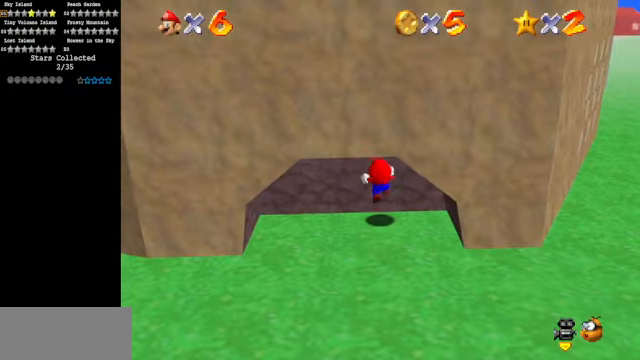
{"buttons": [], "left_stick": "down", "events": [[67, "left_stick", "down"]]}
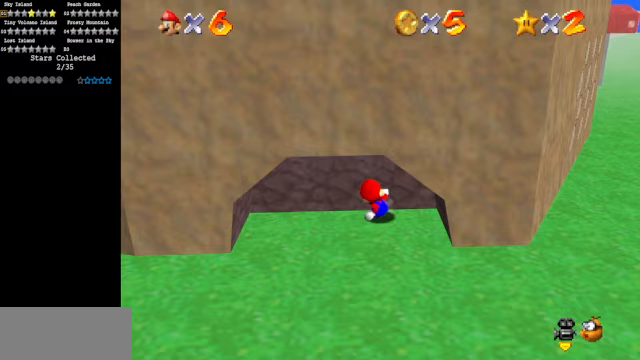
{"buttons": [], "left_stick": "down", "events": [[167, "A", "down"], [200, "A", "up"]]}
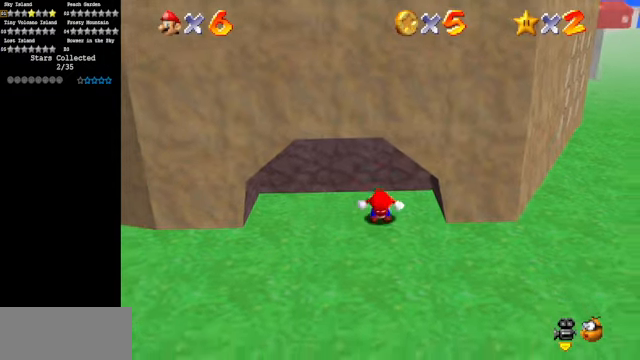
{"buttons": [], "left_stick": "right", "events": [[233, "left_stick", "down-right"], [400, "left_stick", "right"]]}
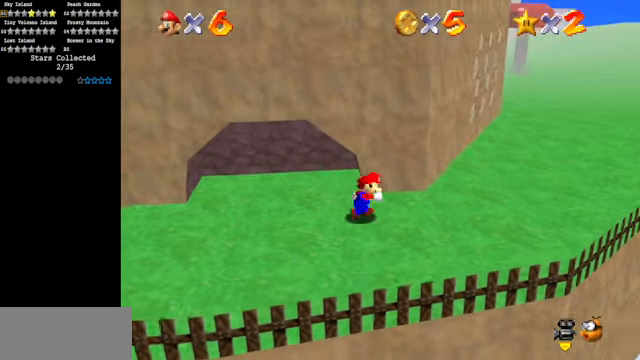
{"buttons": [], "left_stick": "up-right", "events": [[100, "left_stick", "up-right"], [333, "B", "down"], [400, "B", "up"]]}
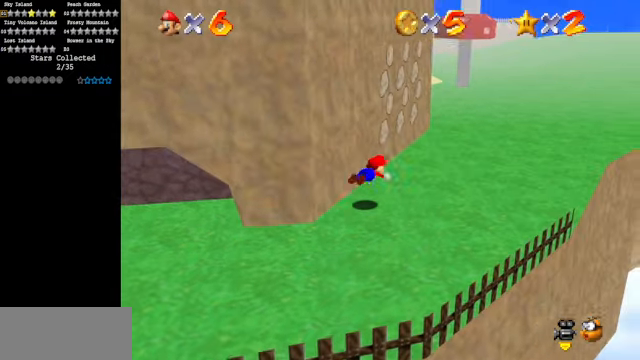
{"buttons": [], "left_stick": "up-right", "events": [[167, "A", "down"], [267, "A", "up"]]}
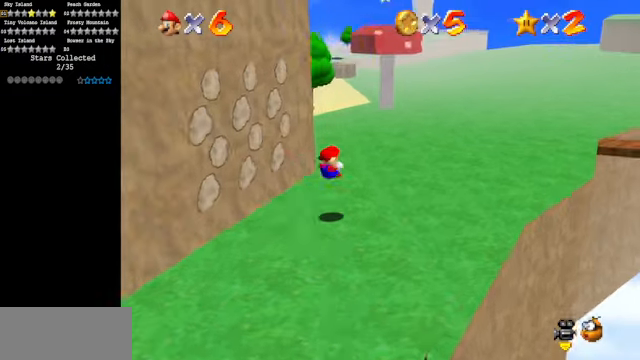
{"buttons": [], "left_stick": "up", "events": [[267, "left_stick", "up"]]}
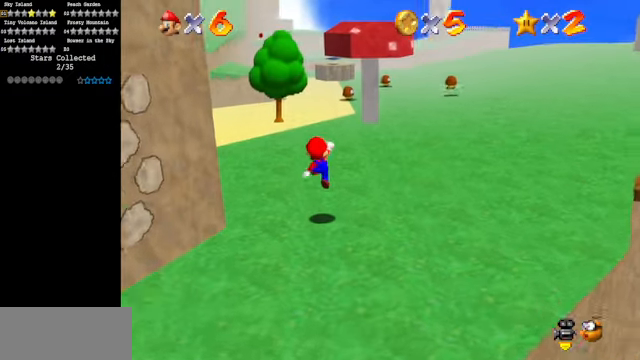
{"buttons": [], "left_stick": "up", "events": [[367, "A", "down"], [433, "A", "up"]]}
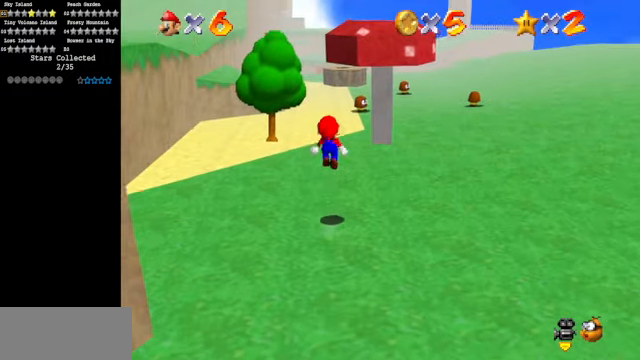
{"buttons": ["A"], "left_stick": "left", "events": [[400, "left_stick", "up-left"], [433, "A", "down"], [500, "left_stick", "left"]]}
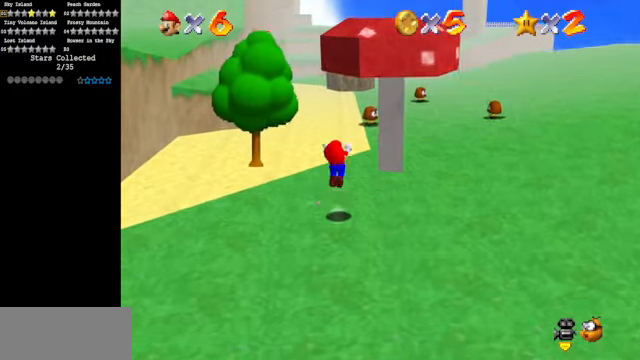
{"buttons": [], "left_stick": "right", "events": [[167, "left_stick", "up"], [233, "left_stick", "up-right"], [333, "left_stick", "right"], [500, "A", "up"]]}
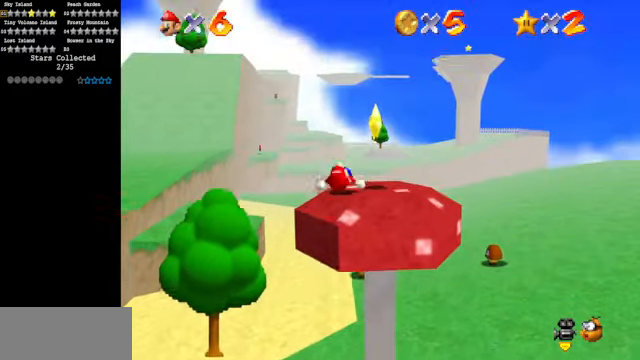
{"buttons": [], "left_stick": "center", "events": [[167, "Z", "down"], [167, "left_stick", "up-right"], [367, "Z", "up"], [467, "left_stick", "center"]]}